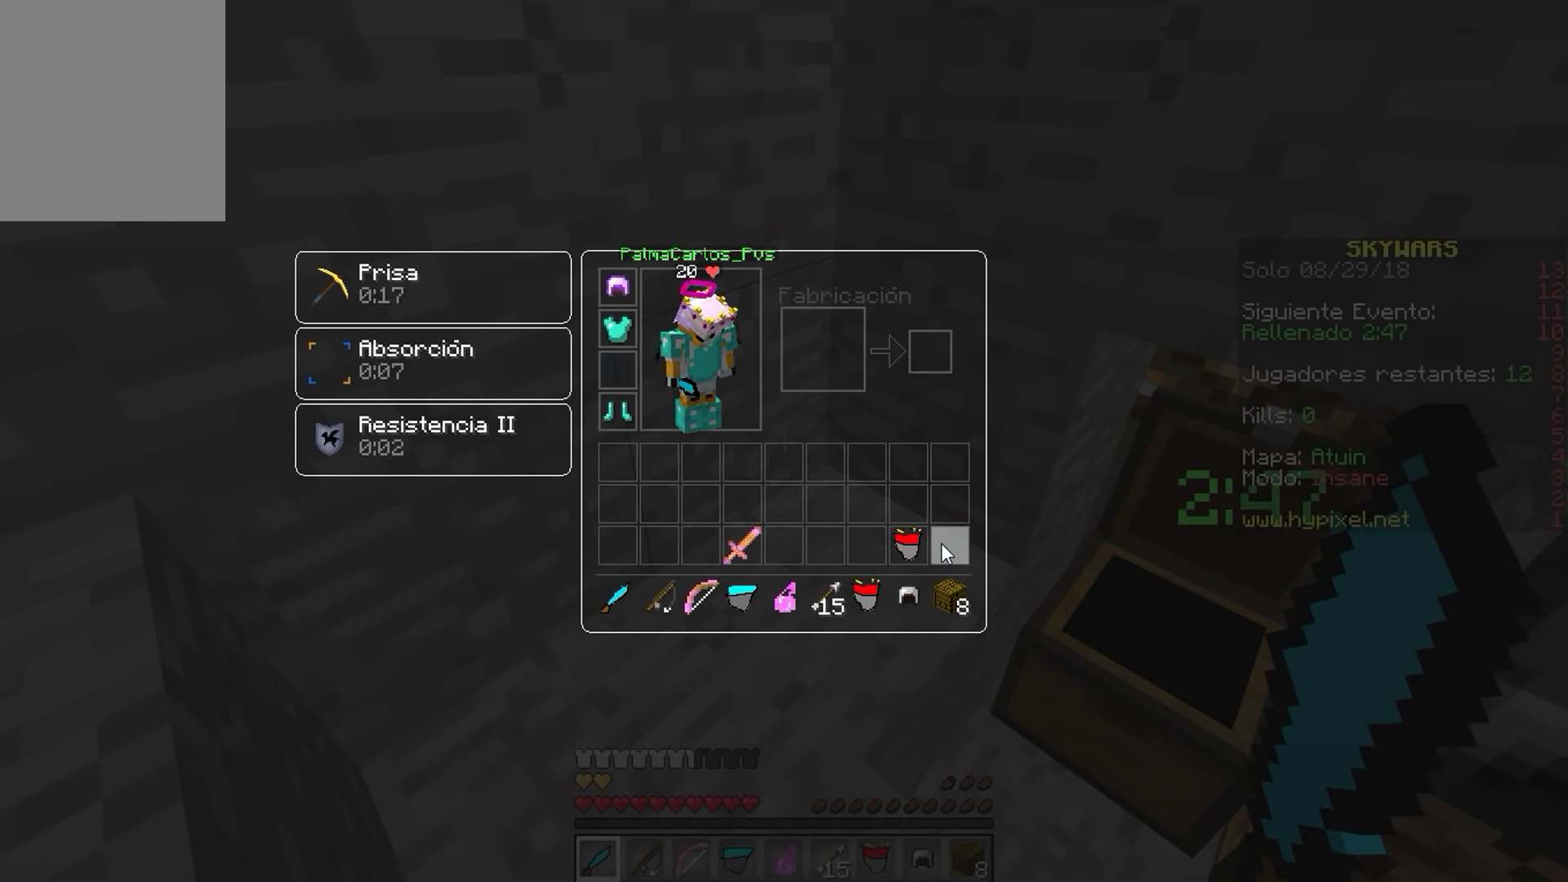
Gameplay with keyboard and mouse; each line is a JSON object with the keys and mouse buttons held at the frame after it. "events" lists presses ("down") and releases ("up") of "a", "d", "s", "w", "mouse_left" and "mouse_right" between this image and that frame as [ms after this image, input, new state], when the widget could be followed in between. "mouse_left", "mouse_right" = the "left", "right" buttons of the "mouse" list. No other keys are recorded. Fast repeated clicks can show as one long hold. Mouse movement is not recorded.
{"keys": [], "mouse": [], "events": [[66, "mouse_left", "up"]]}
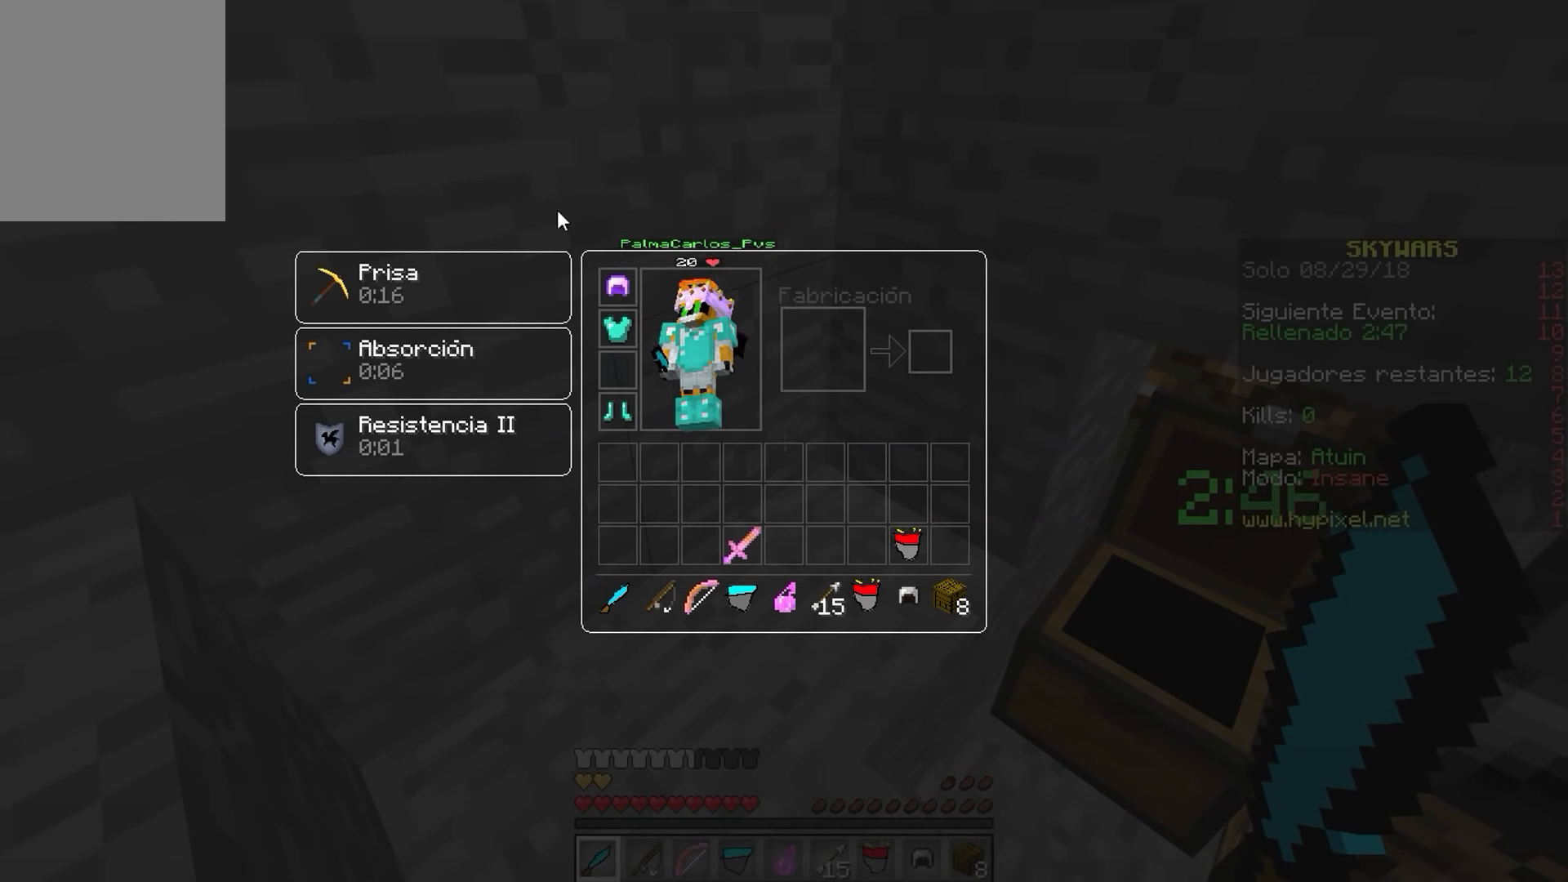
{"keys": [], "mouse": []}
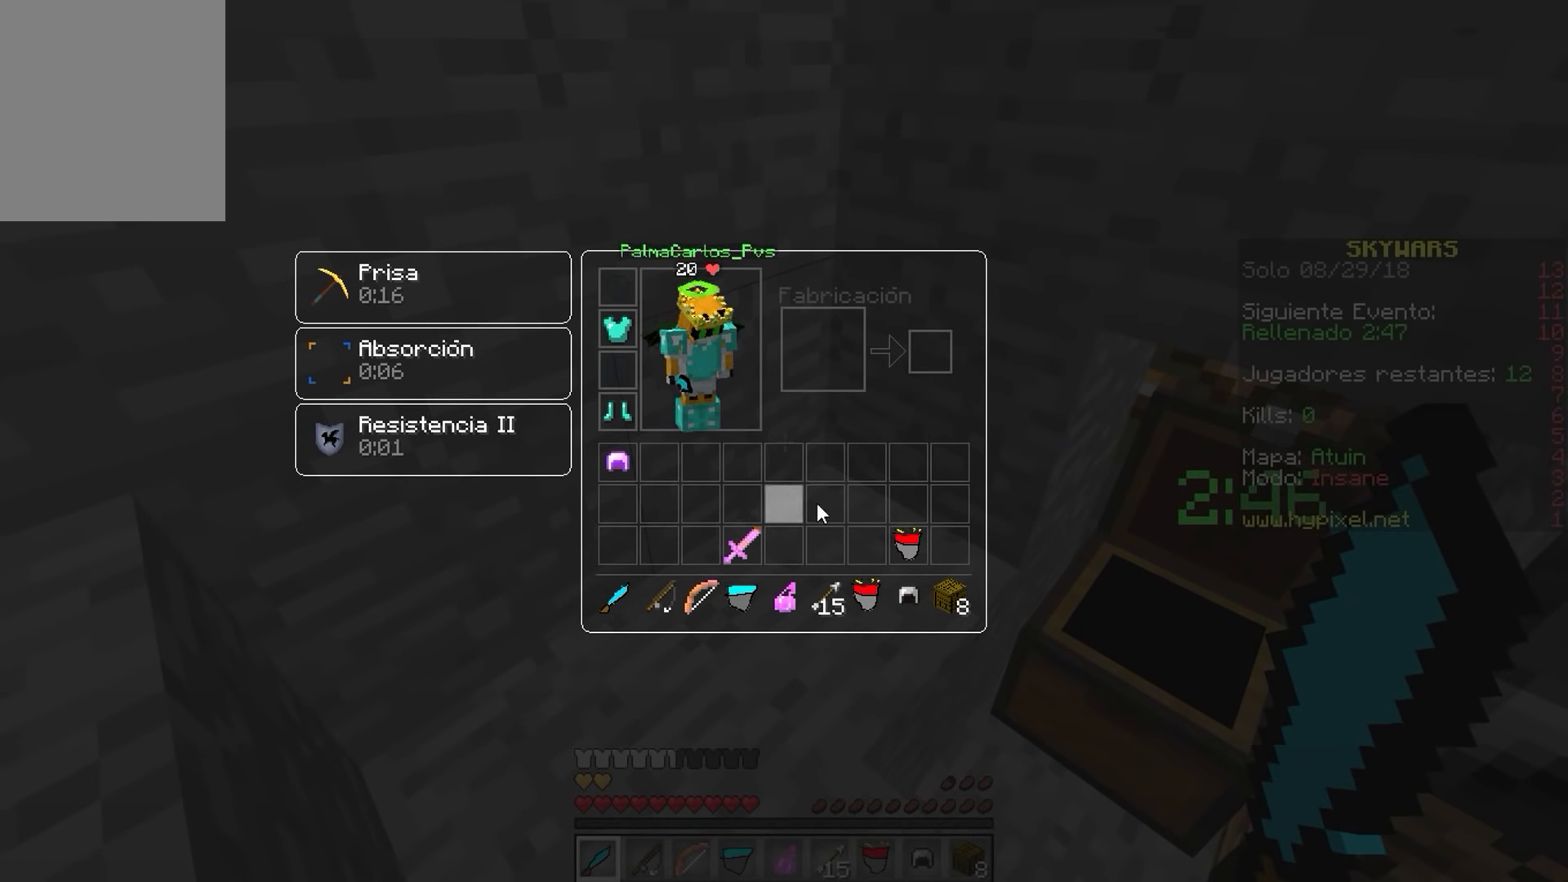
{"keys": [], "mouse": [], "events": []}
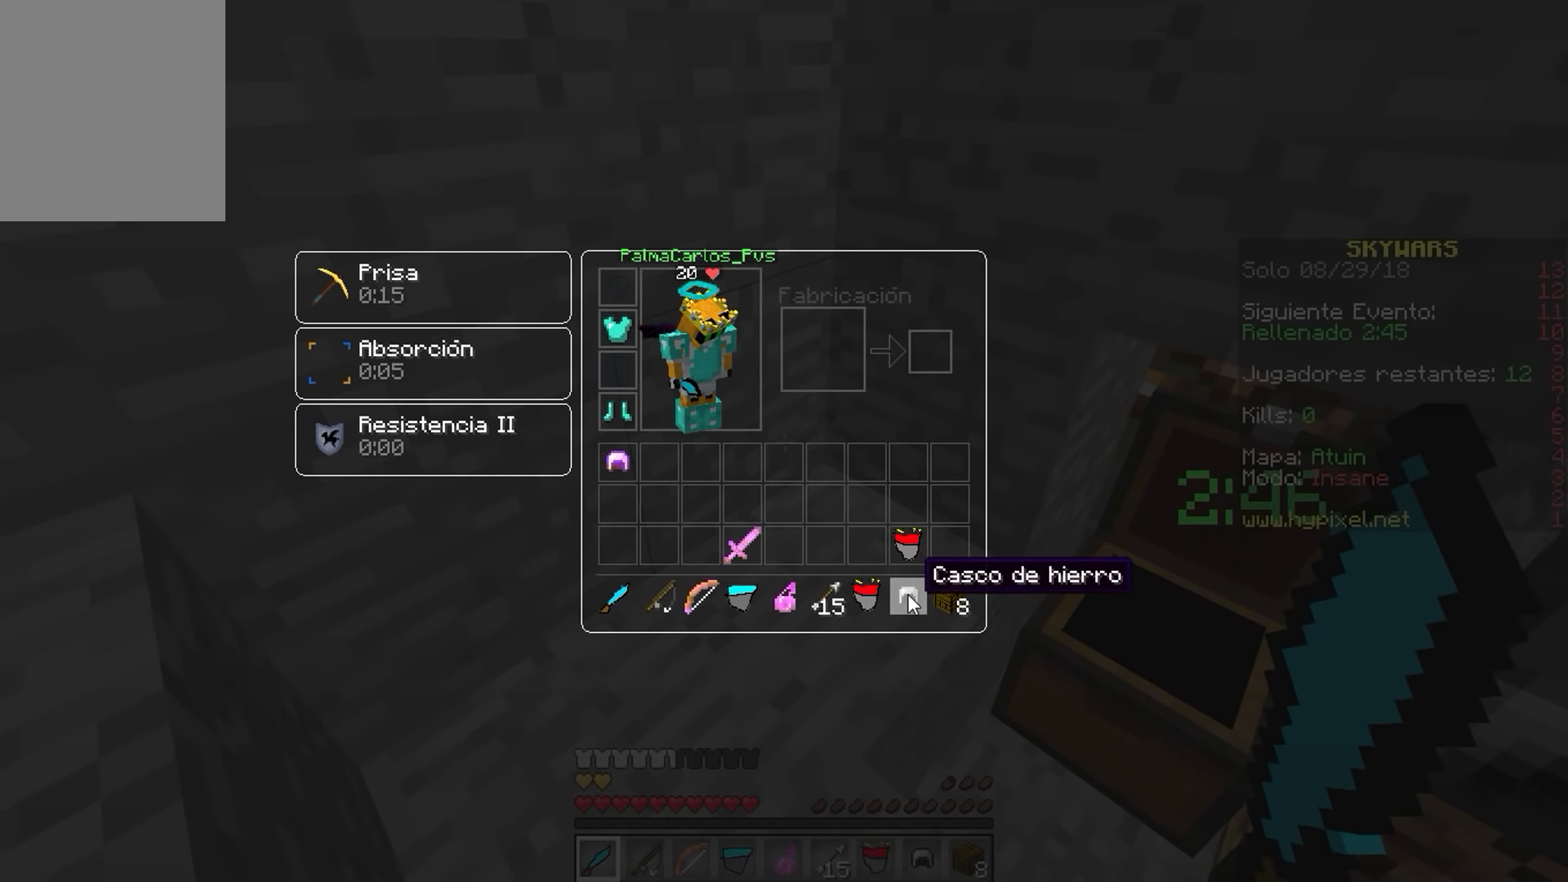
{"keys": [], "mouse": ["left"]}